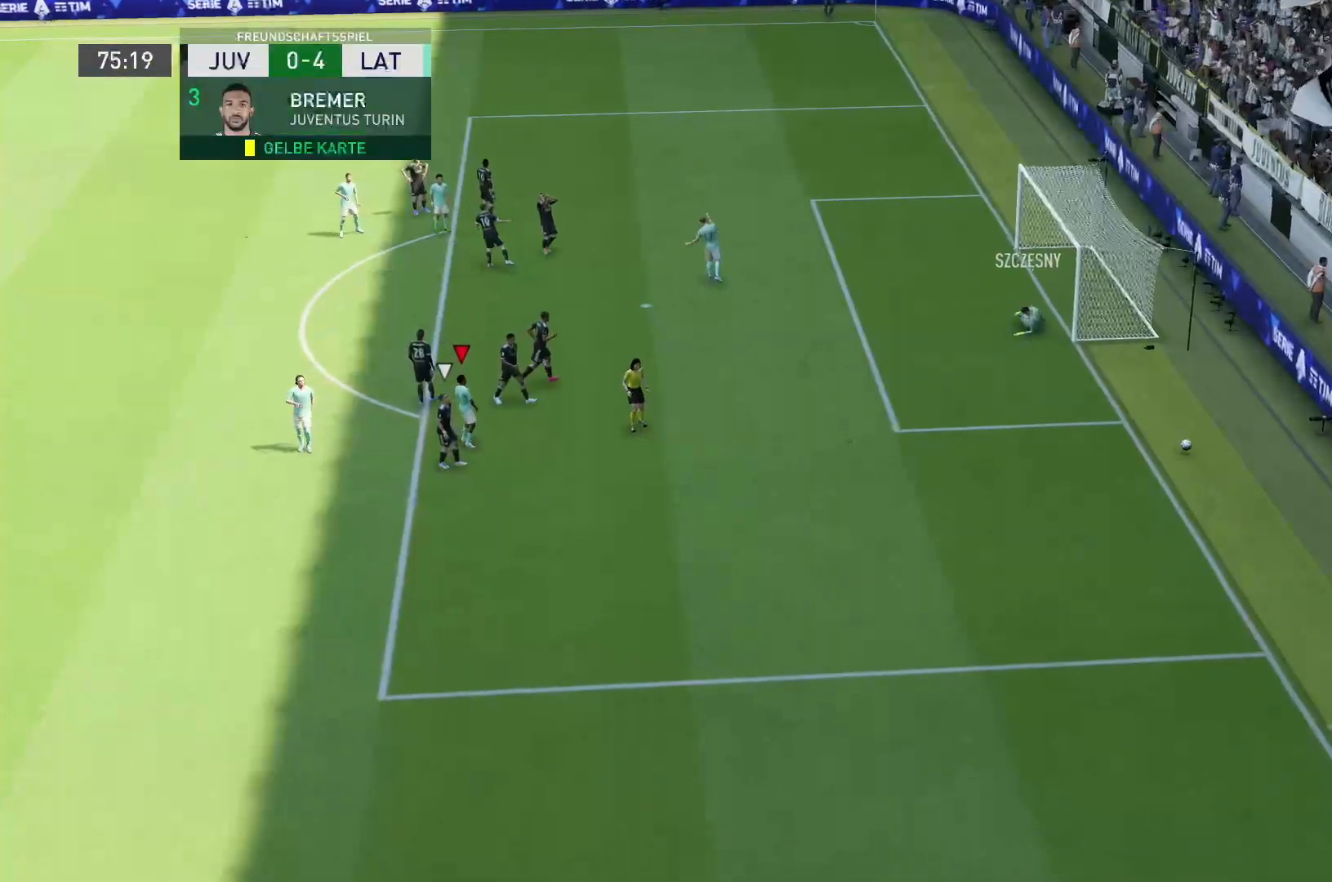
Gameplay with a controller (PlayStation layout); each line is a JSON object with the inputs held at the frame after it (dt_ms = milliseconds from this image to that frame). "events" lists button and stick changes between this image and that frame as [ms after this image, input, new state], when the widget could be followed in between. Not read: L3 R3.
{"dt_ms": 500, "buttons": [], "left_stick": "center", "right_stick": "center", "events": []}
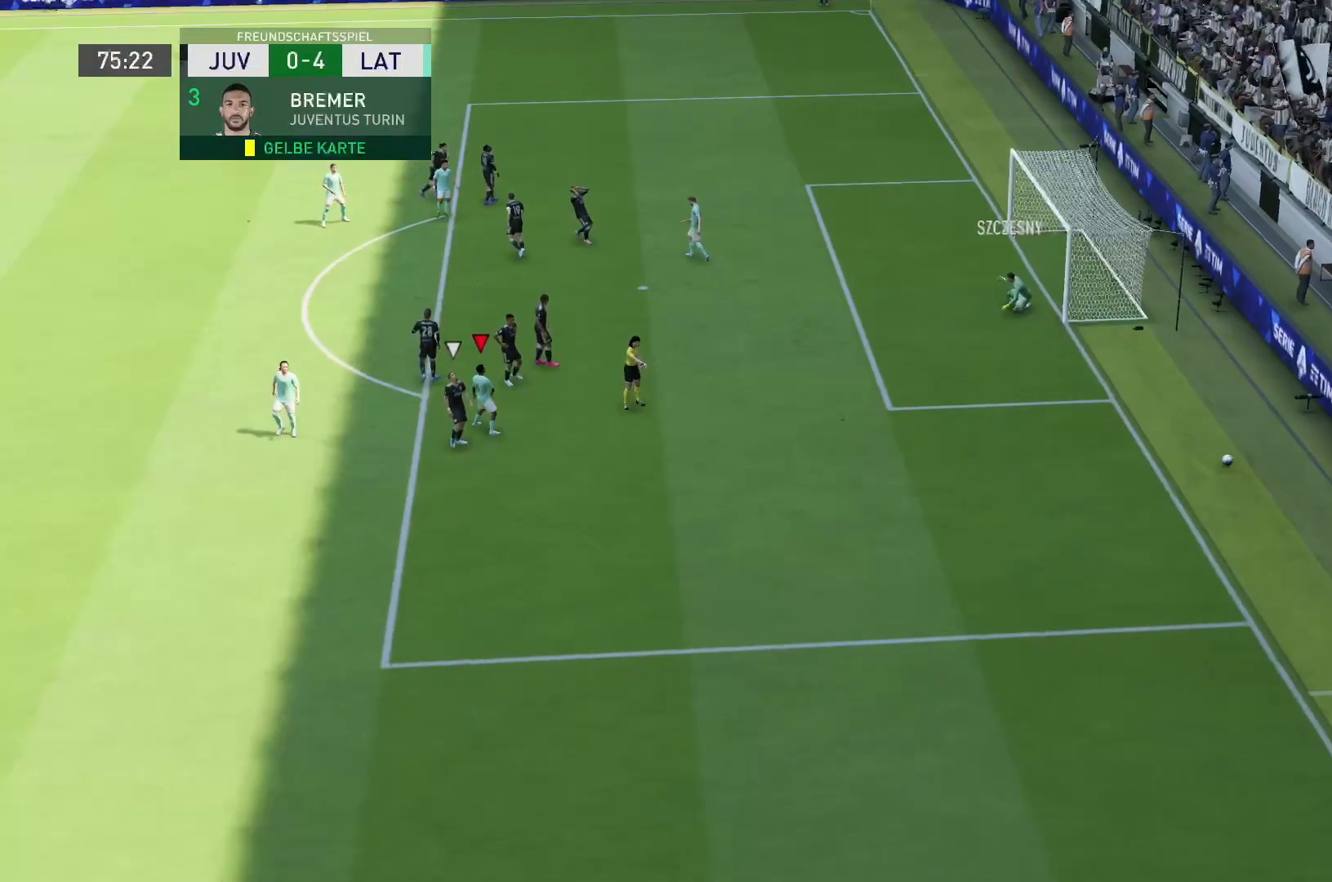
{"dt_ms": 500, "buttons": ["R1"], "left_stick": "center", "right_stick": "center", "events": [[150, "L1", "down"], [150, "R1", "down"], [317, "R1", "up"], [350, "L1", "up"], [417, "R1", "down"]]}
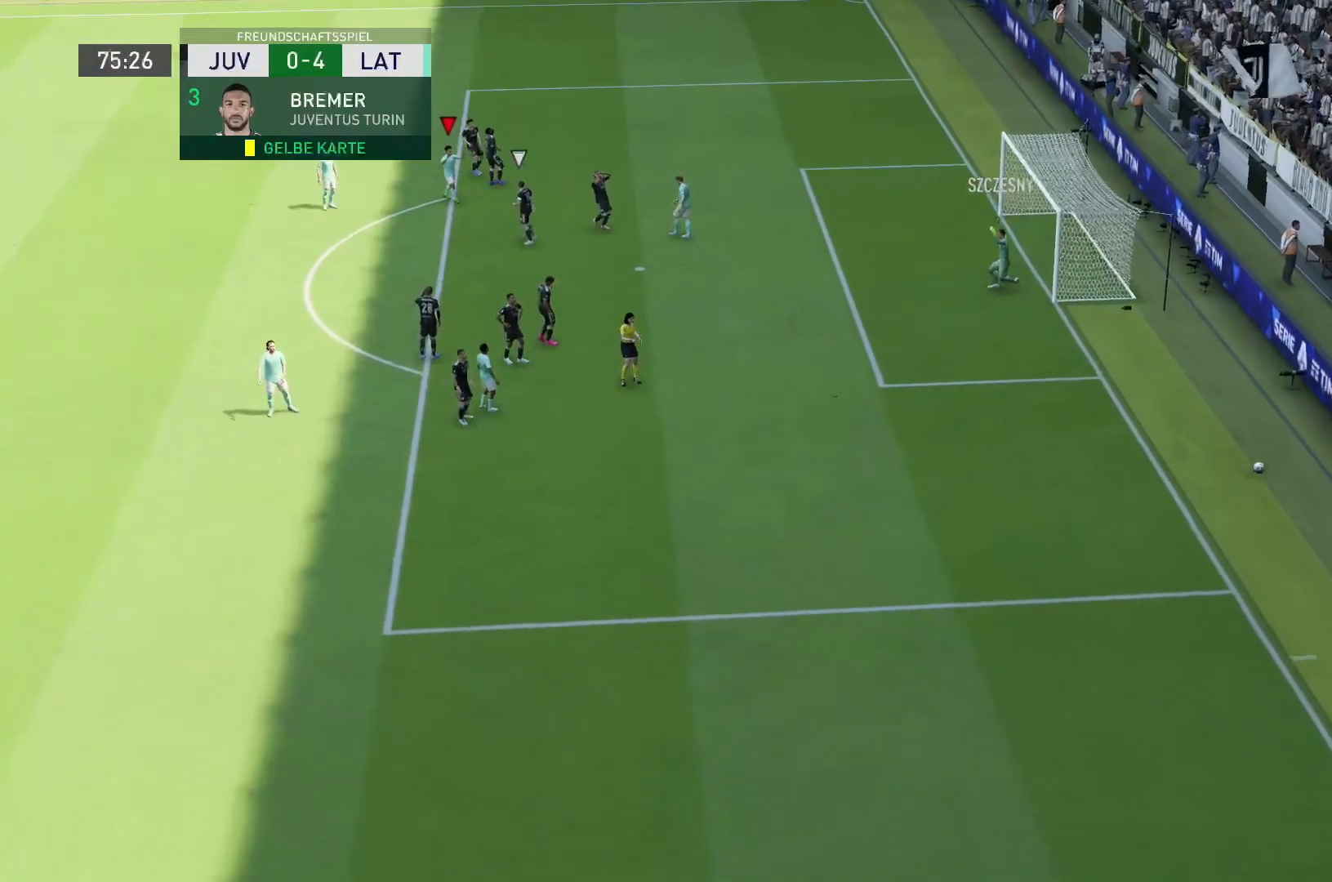
{"dt_ms": 500, "buttons": [], "left_stick": "center", "right_stick": "center", "events": [[50, "R1", "up"], [150, "R1", "down"], [283, "R1", "up"], [350, "R1", "down"], [450, "R1", "up"]]}
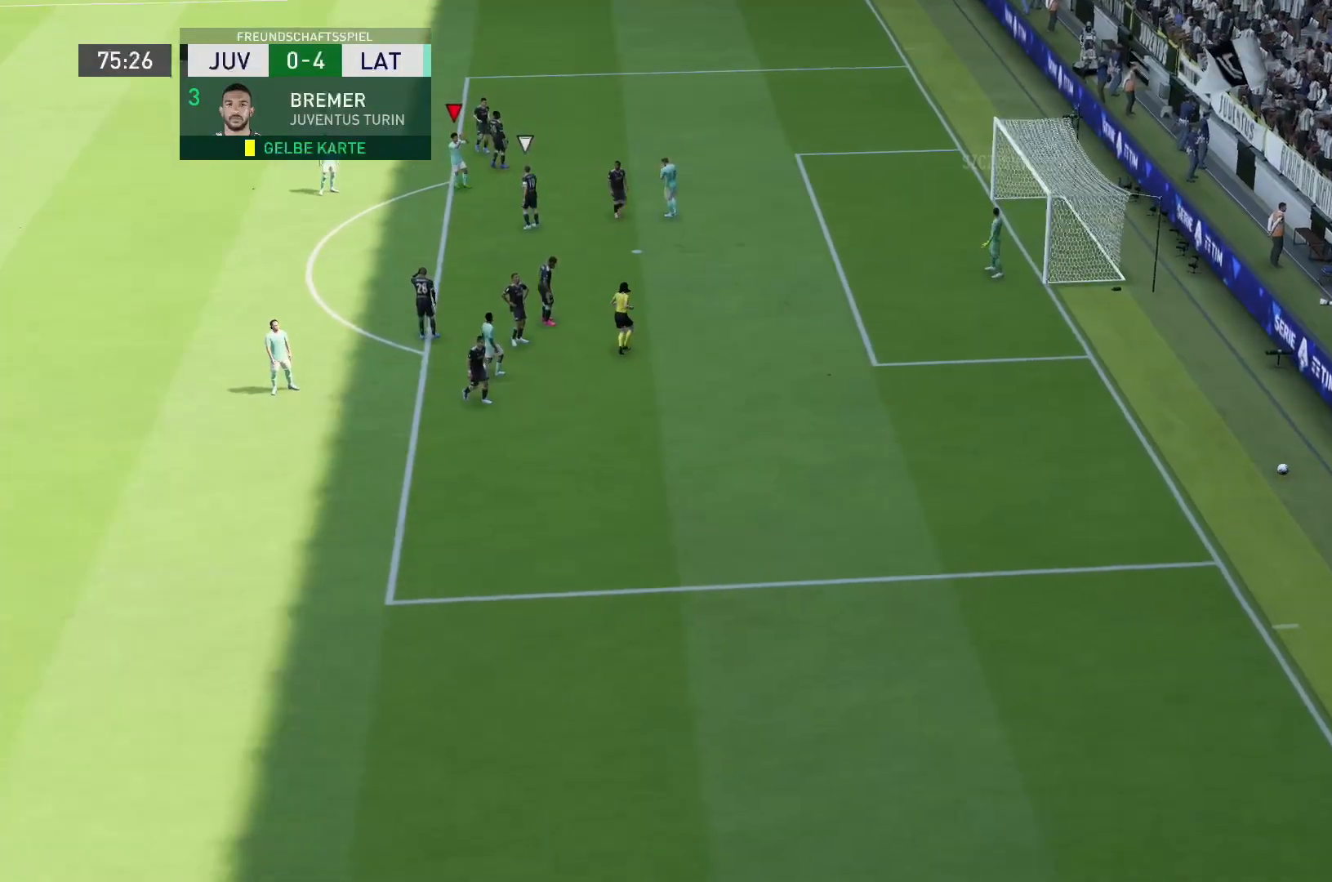
{"dt_ms": 500, "buttons": ["R1"], "left_stick": "center", "right_stick": "center", "events": [[17, "R1", "down"], [150, "R1", "up"], [217, "R1", "down"], [317, "R1", "up"], [383, "R1", "down"]]}
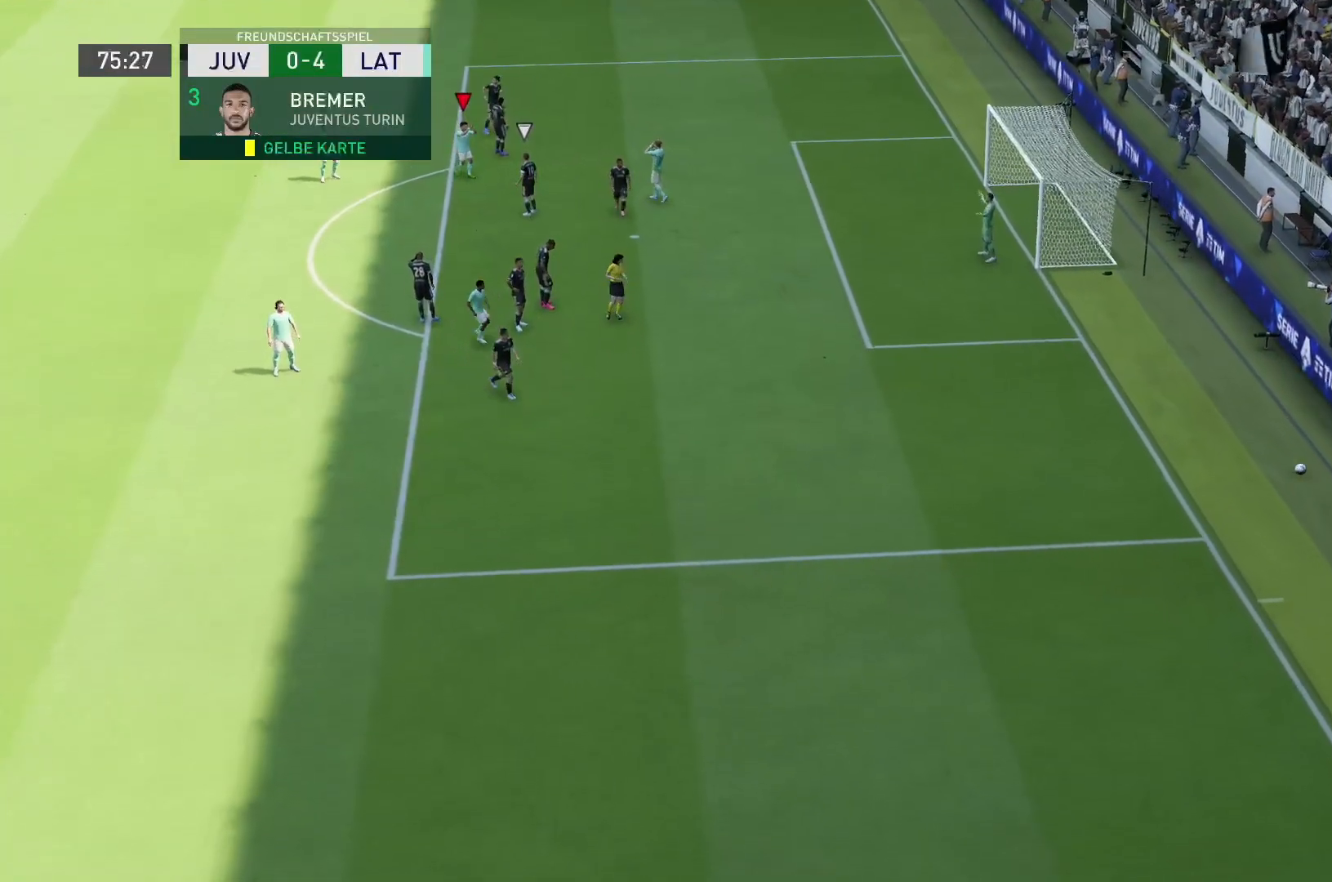
{"dt_ms": 500, "buttons": ["R1"], "left_stick": "center", "right_stick": "center"}
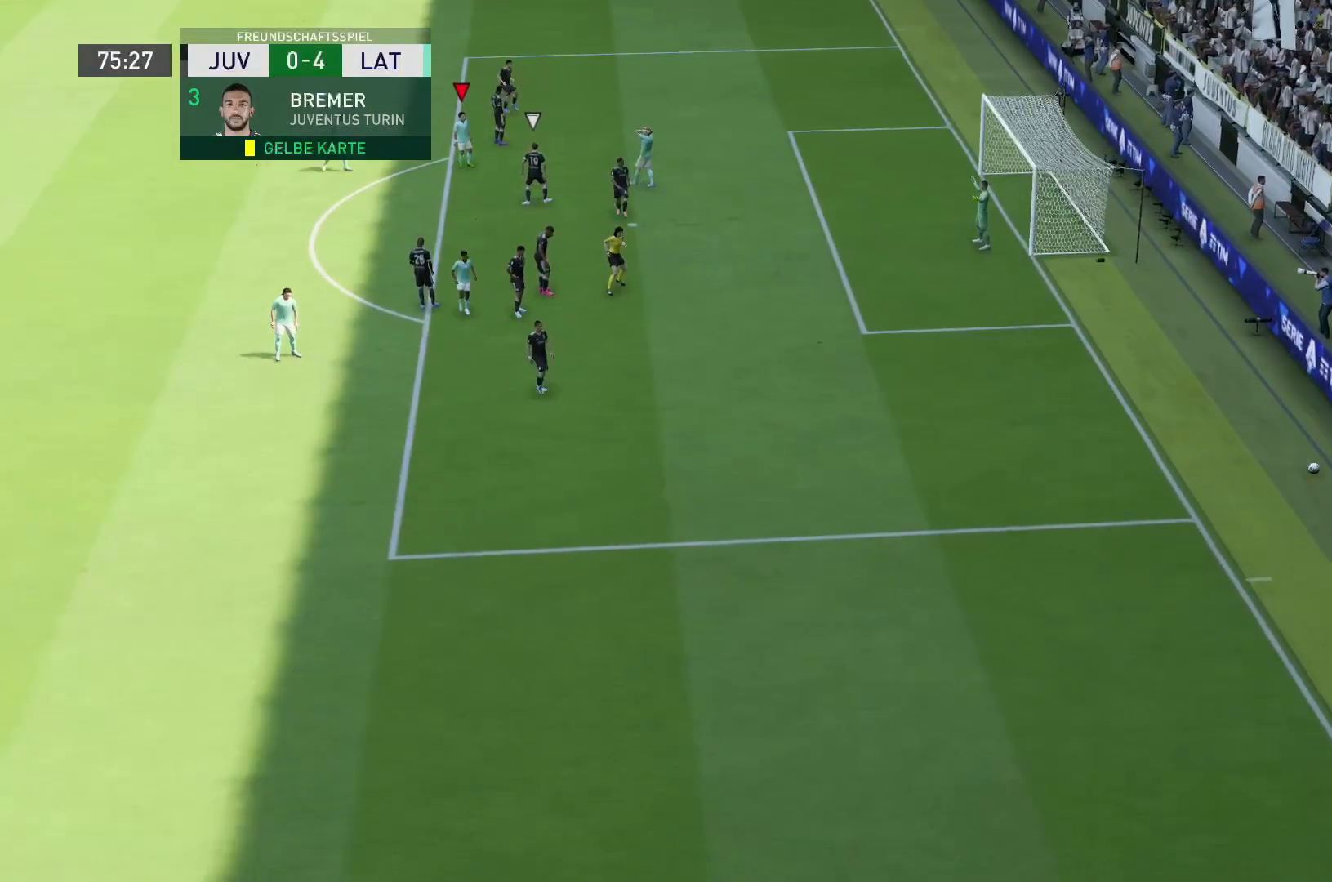
{"dt_ms": 500, "buttons": ["CROSS", "L1", "R1"], "left_stick": "center", "right_stick": "center", "events": [[117, "R1", "up"], [167, "R1", "down"], [300, "R1", "up"], [467, "CROSS", "down"], [467, "L1", "down"], [467, "R1", "down"]]}
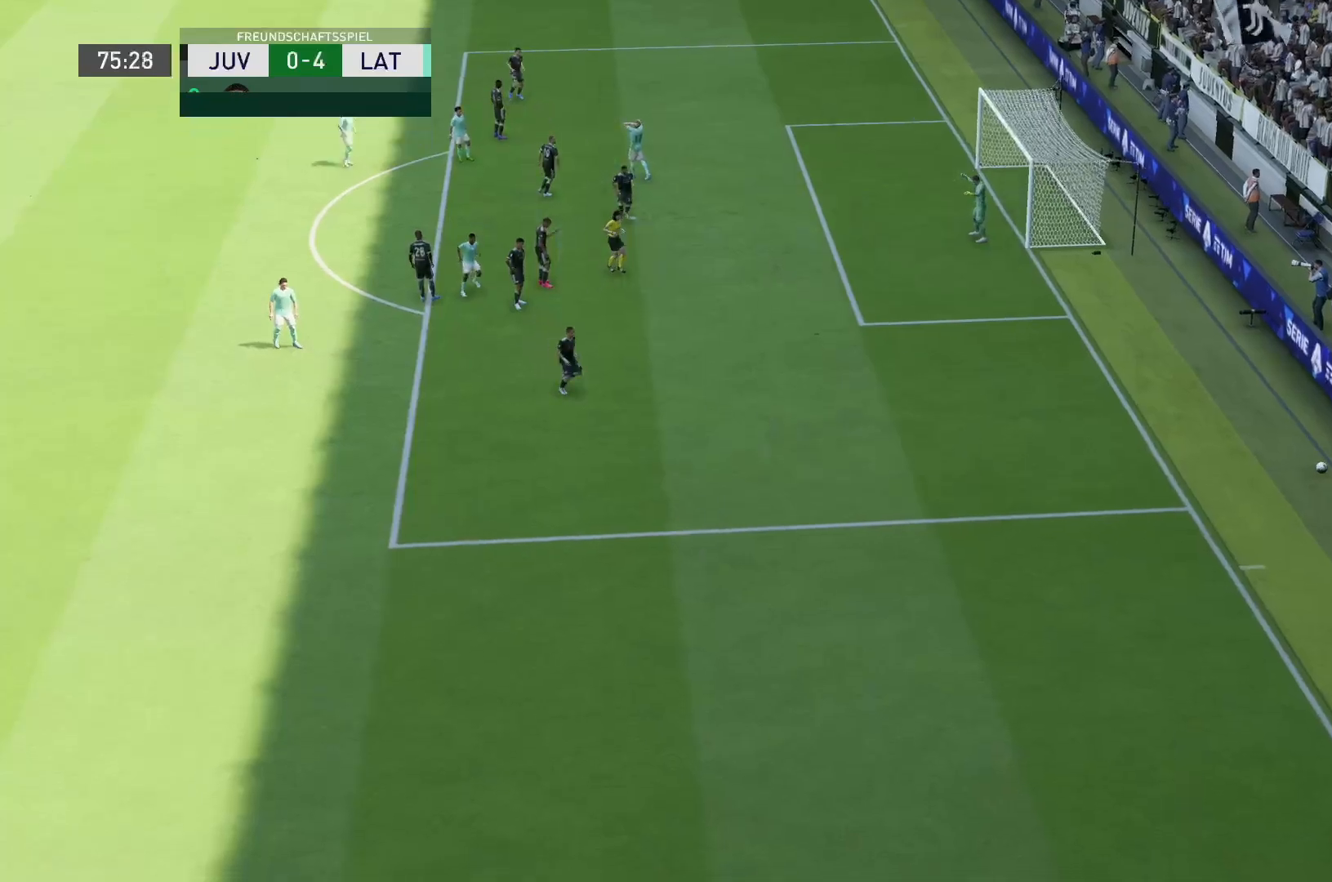
{"dt_ms": 500, "buttons": [], "left_stick": "center", "right_stick": "center", "events": [[133, "CROSS", "up"], [133, "L1", "up"], [167, "R1", "up"]]}
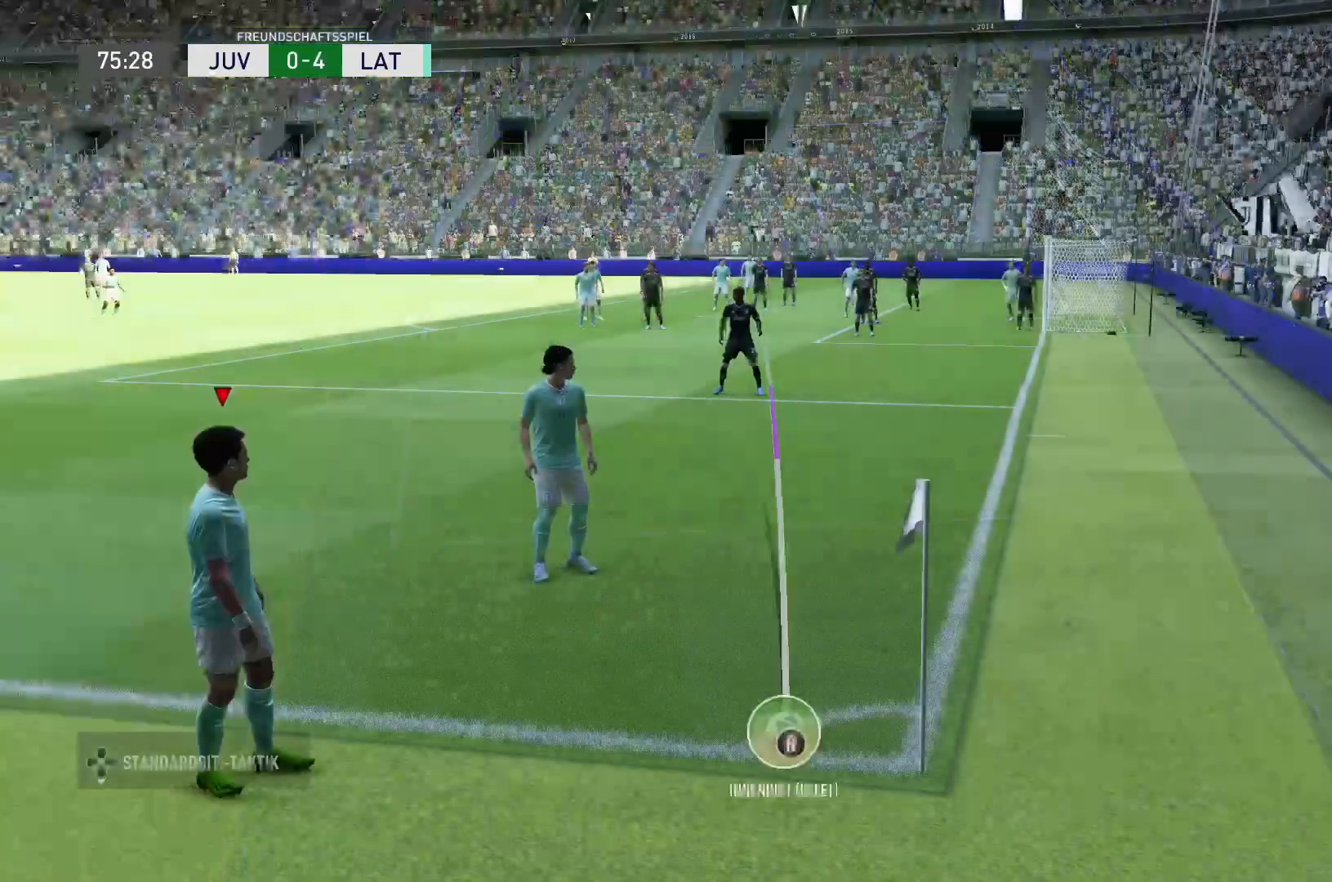
{"dt_ms": 1000, "buttons": [], "left_stick": "center", "right_stick": "center"}
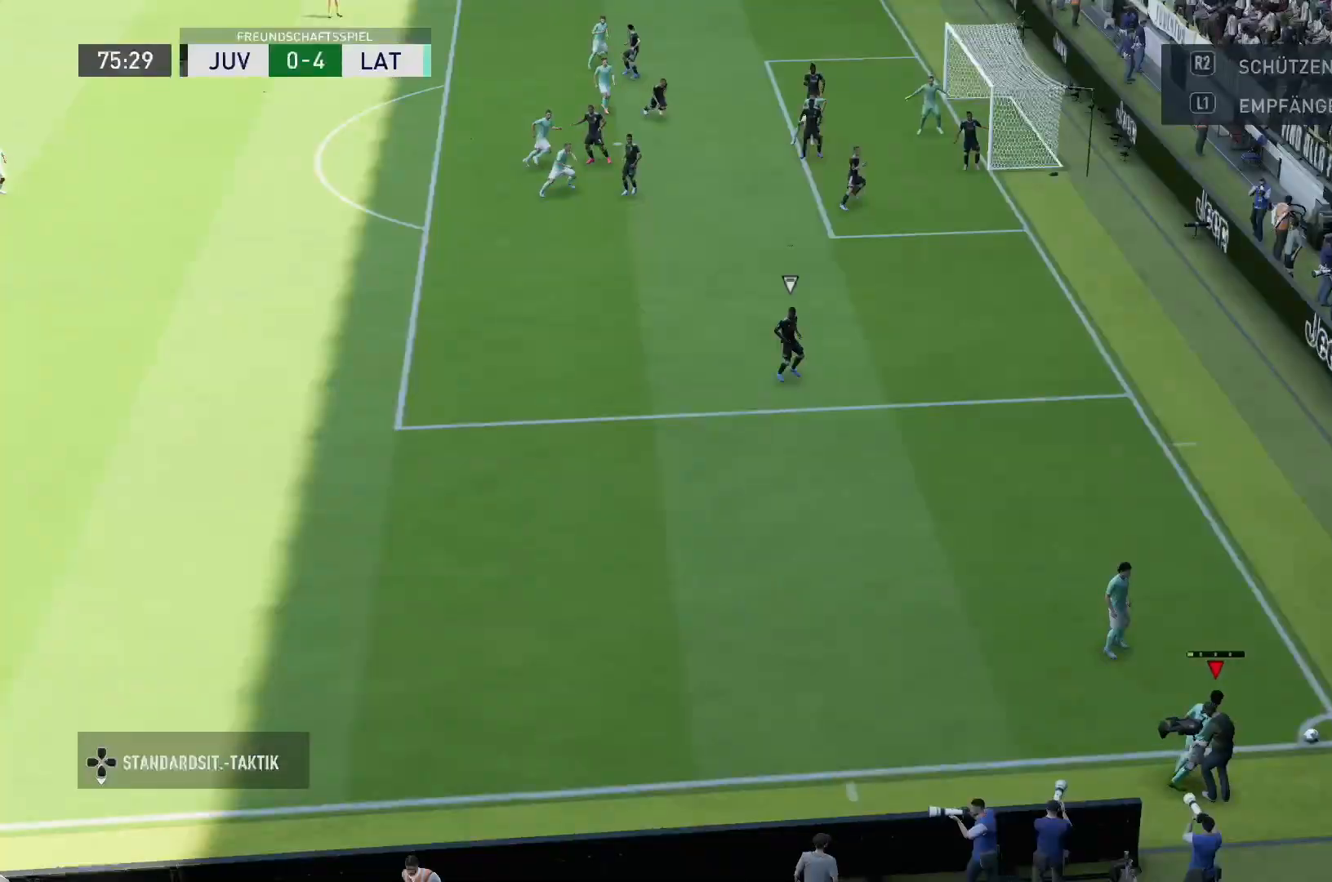
{"dt_ms": 500, "buttons": [], "left_stick": "center", "right_stick": "center", "events": []}
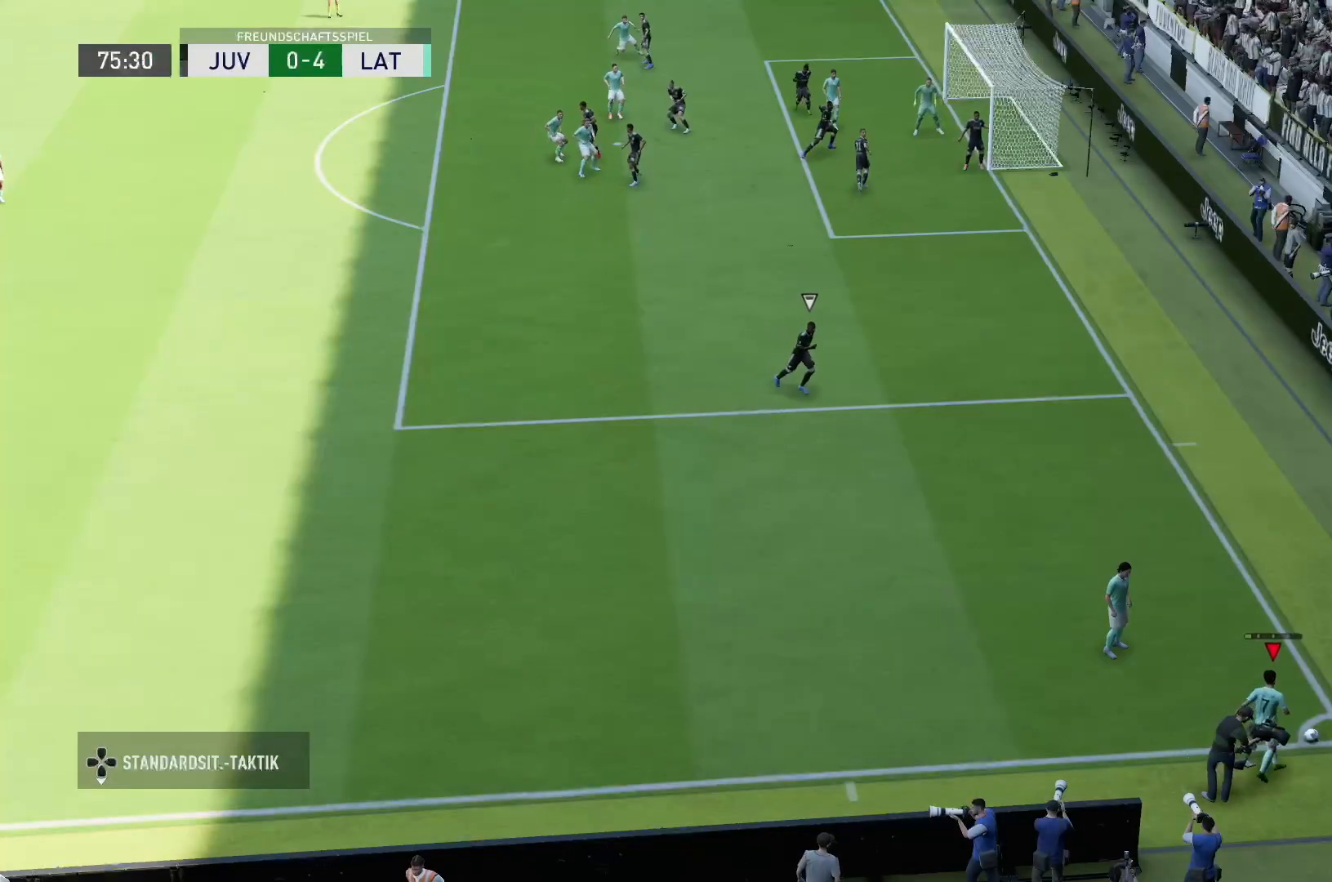
{"dt_ms": 500, "buttons": [], "left_stick": "up-left", "right_stick": "center", "events": [[167, "left_stick", "up-left"]]}
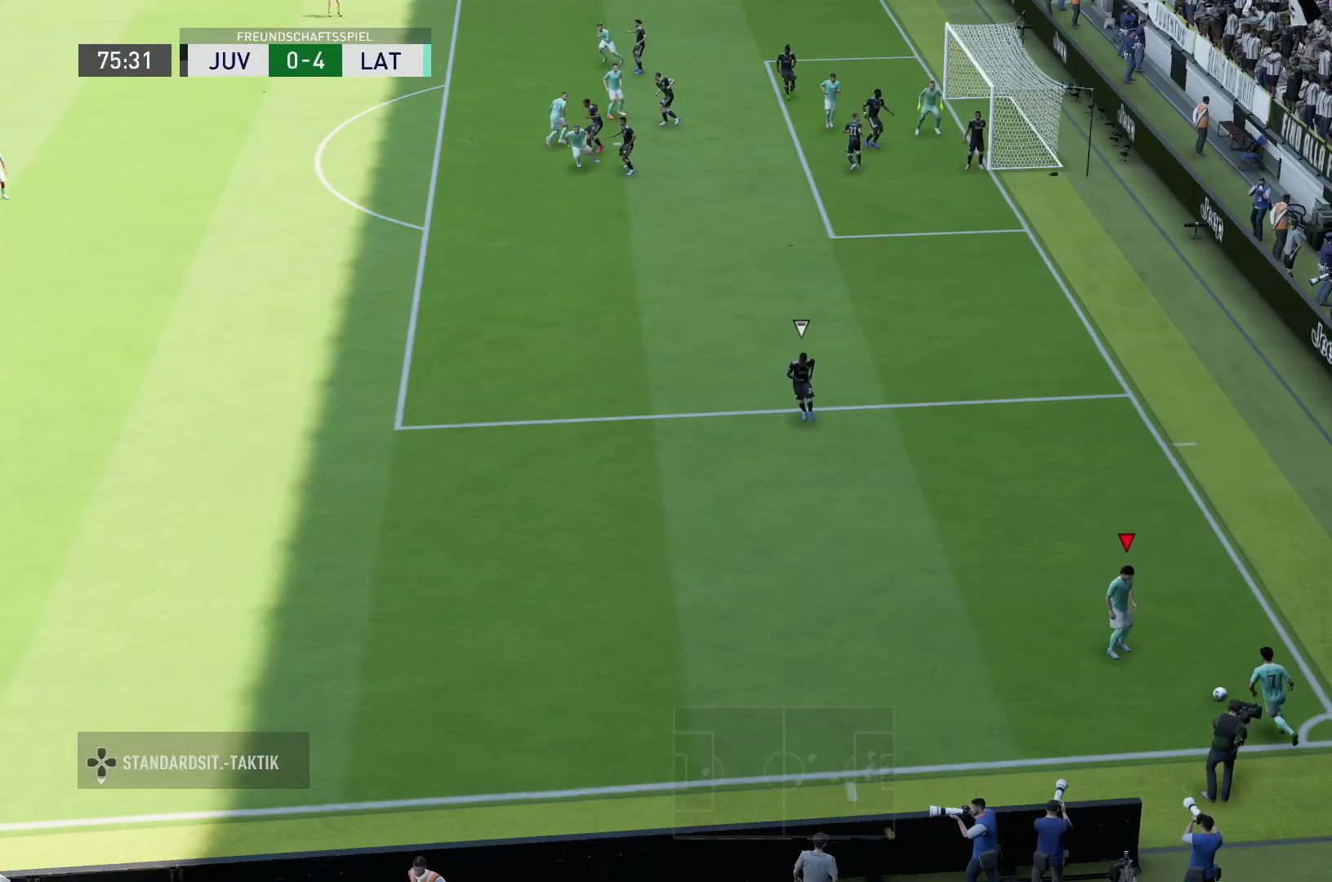
{"dt_ms": 500, "buttons": [], "left_stick": "up-left", "right_stick": "center", "events": []}
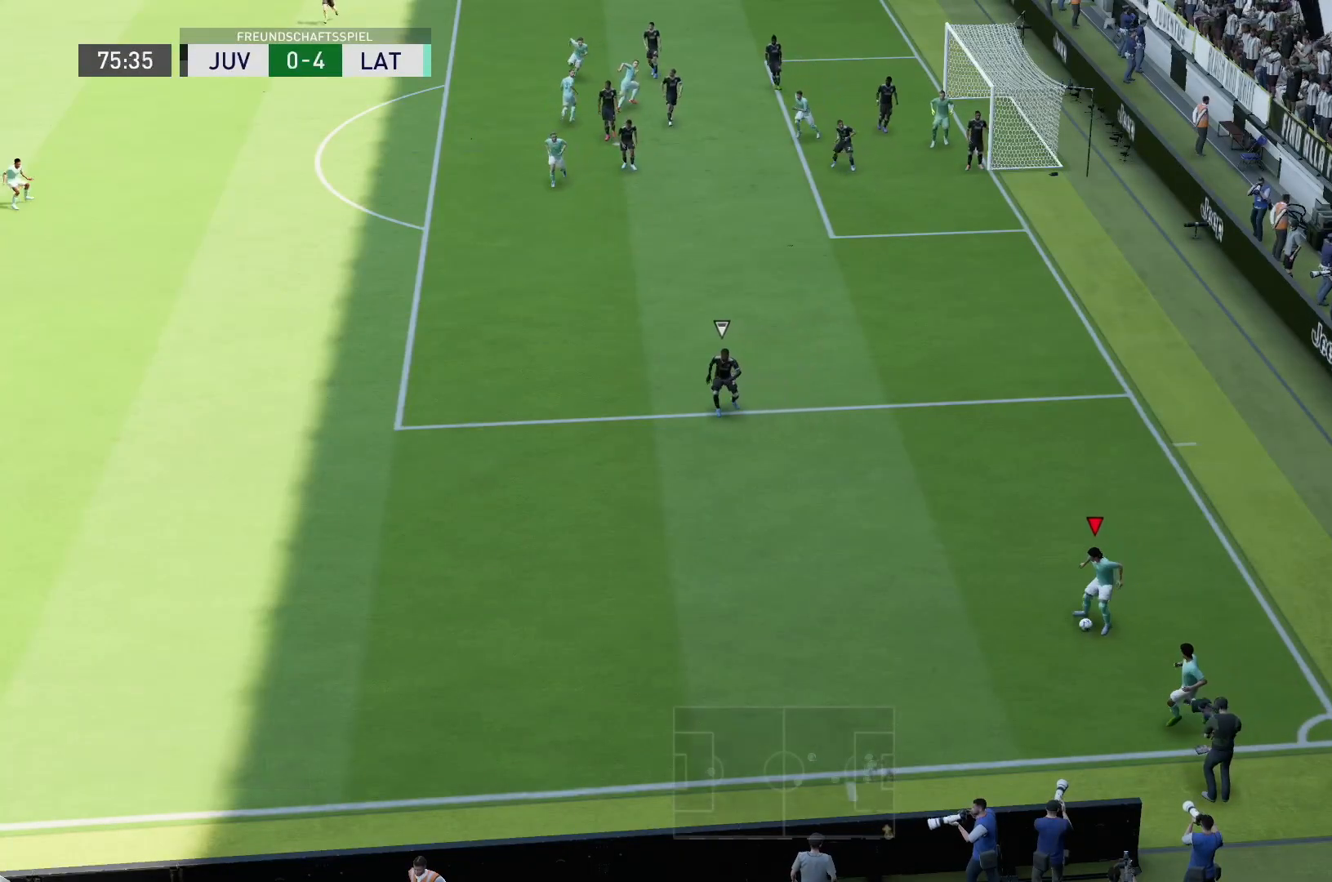
{"dt_ms": 500, "buttons": [], "left_stick": "up", "right_stick": "center", "events": [[483, "left_stick", "up"]]}
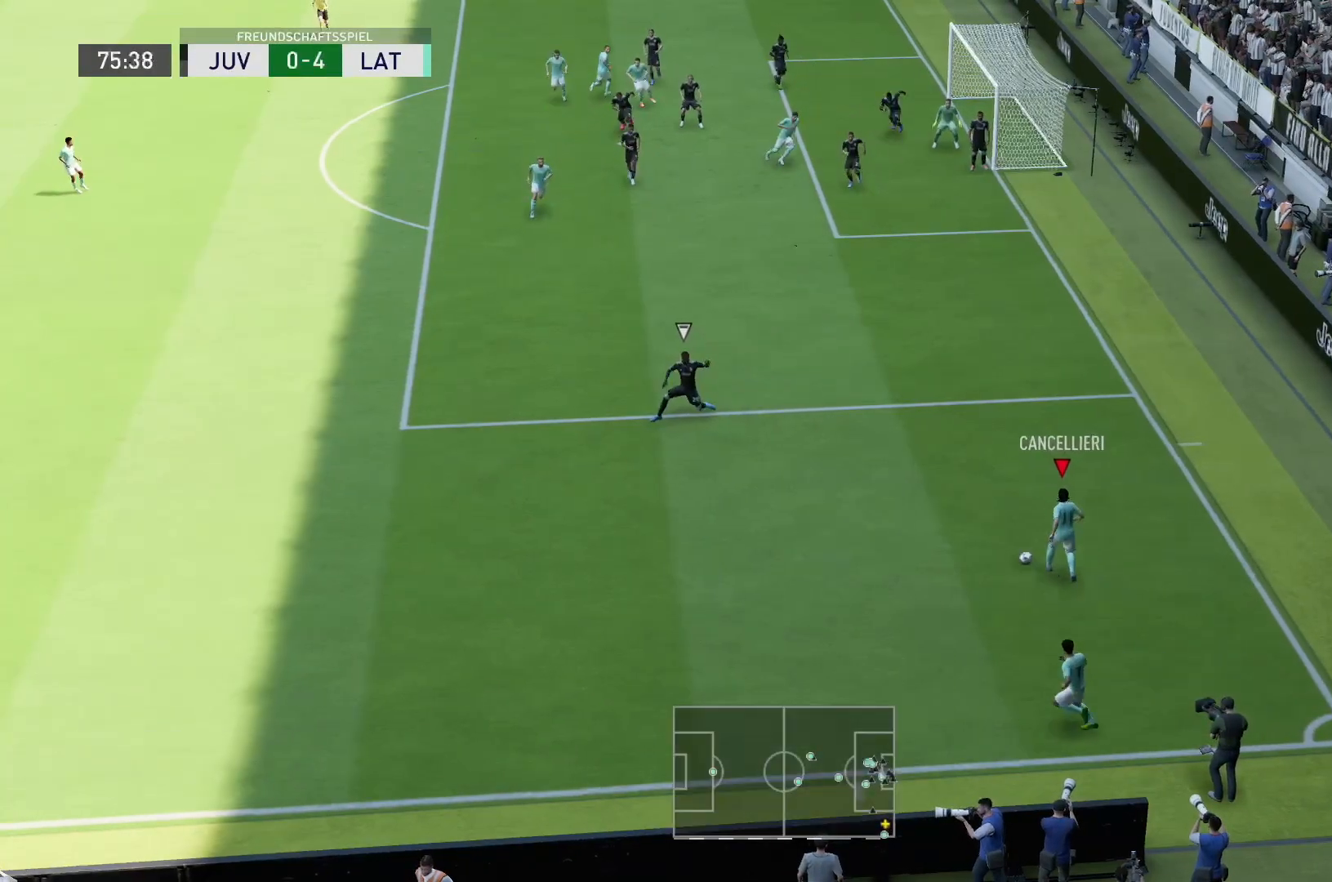
{"dt_ms": 500, "buttons": ["R2"], "left_stick": "up", "right_stick": "center", "events": [[50, "R2", "down"]]}
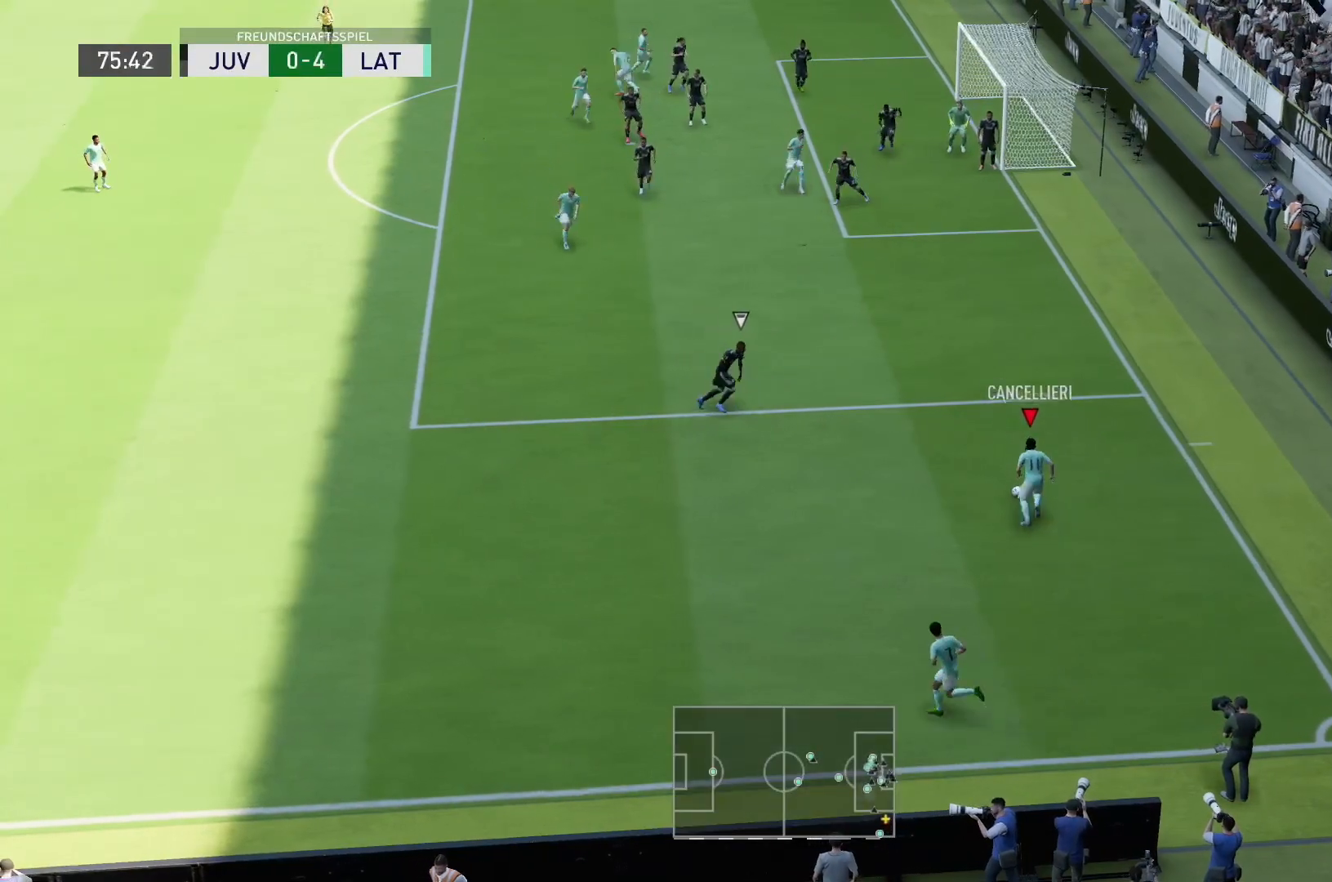
{"dt_ms": 500, "buttons": ["R2"], "left_stick": "up", "right_stick": "center", "events": []}
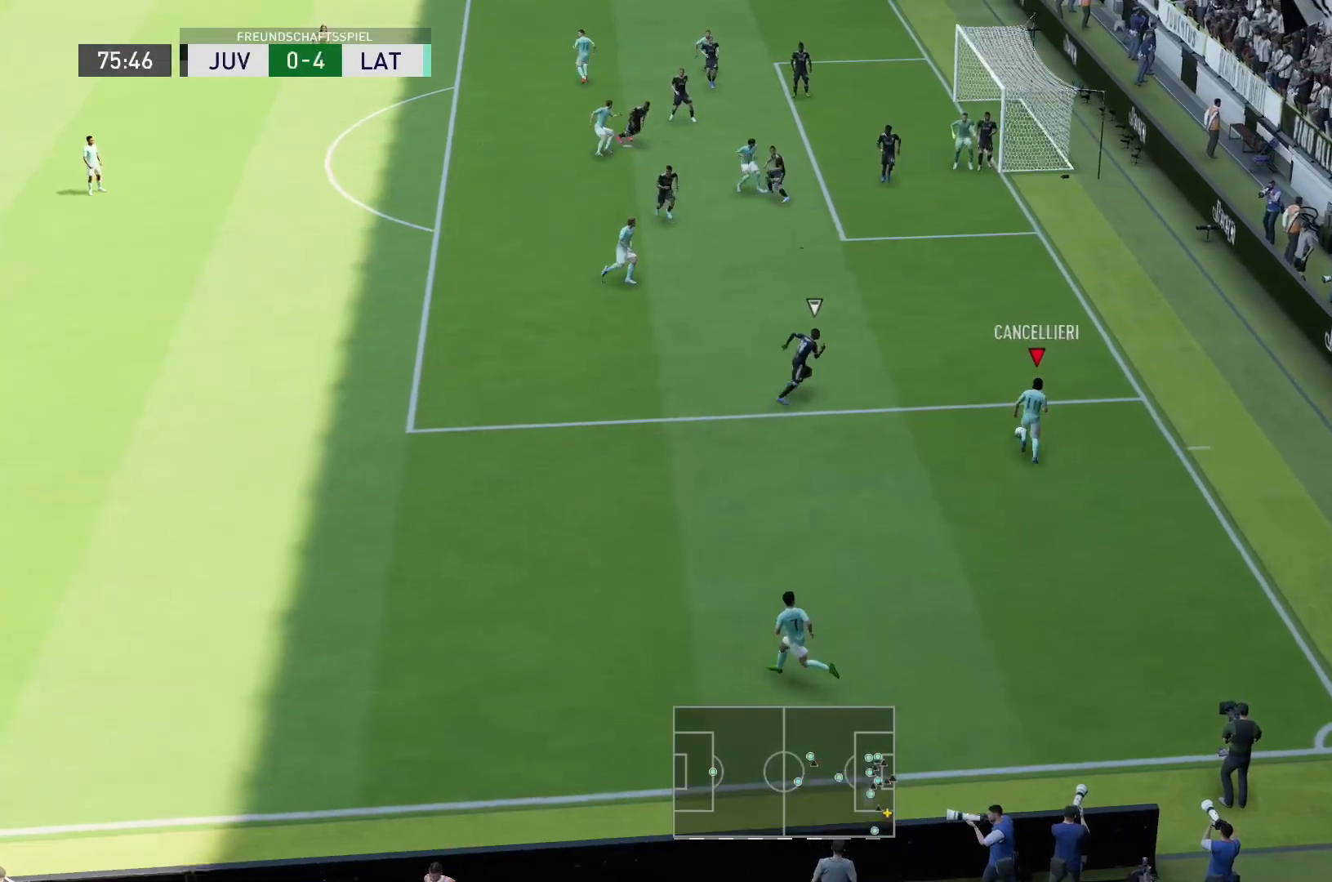
{"dt_ms": 500, "buttons": ["SQUARE"], "left_stick": "up", "right_stick": "center", "events": [[467, "SQUARE", "down"], [500, "R2", "up"]]}
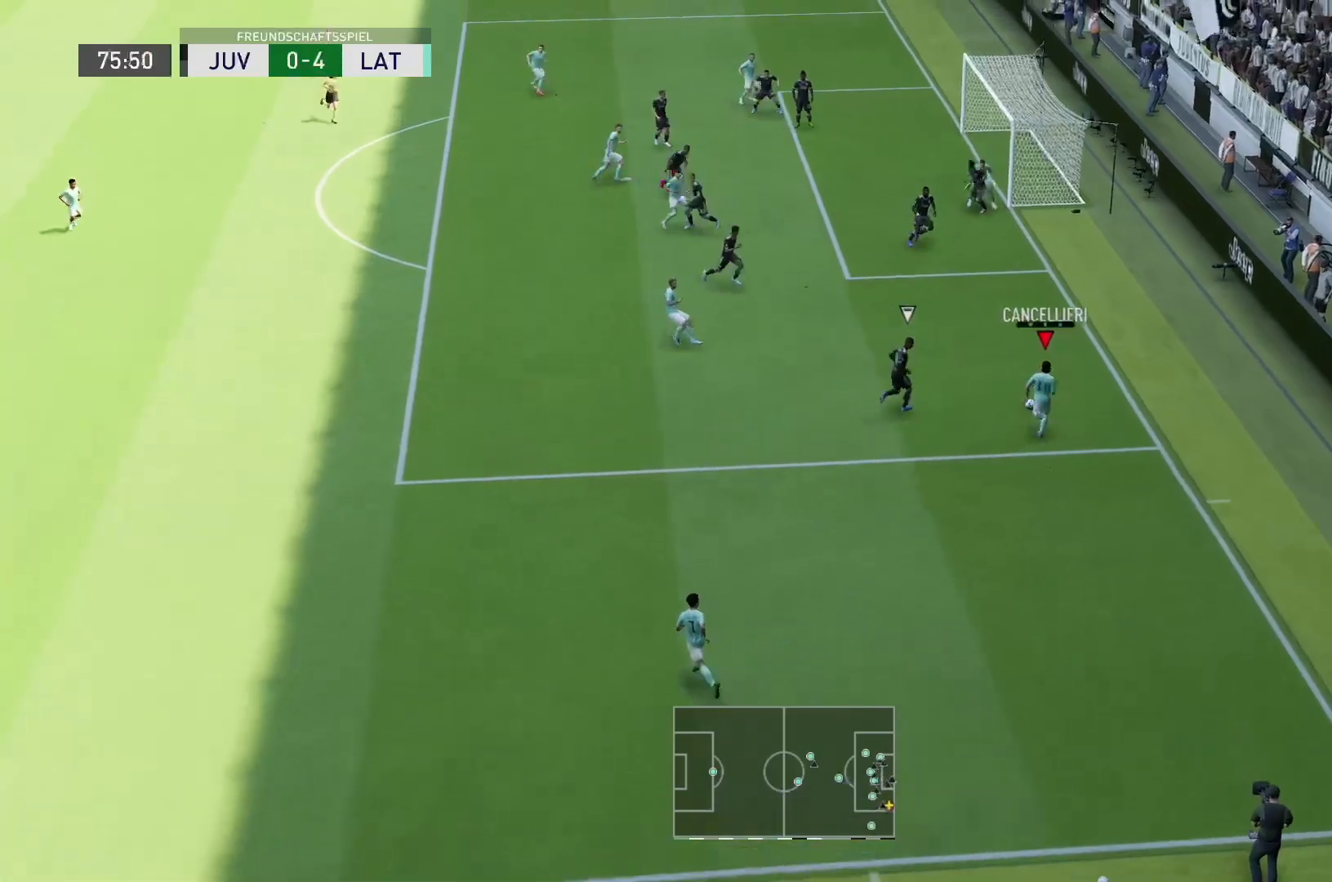
{"dt_ms": 500, "buttons": [], "left_stick": "up-left", "right_stick": "center", "events": [[167, "SQUARE", "up"], [183, "left_stick", "up-left"]]}
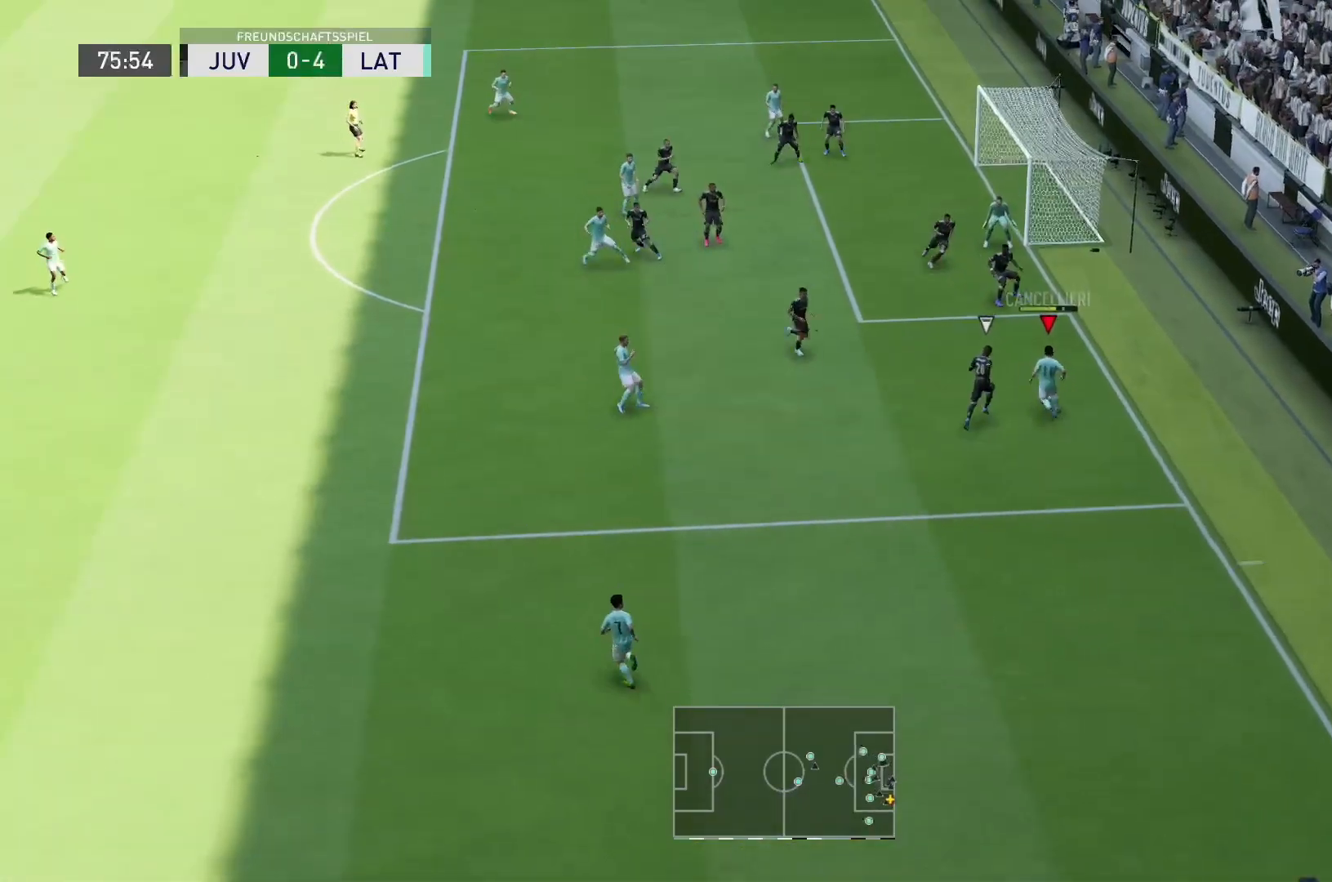
{"dt_ms": 500, "buttons": [], "left_stick": "up-left", "right_stick": "center", "events": []}
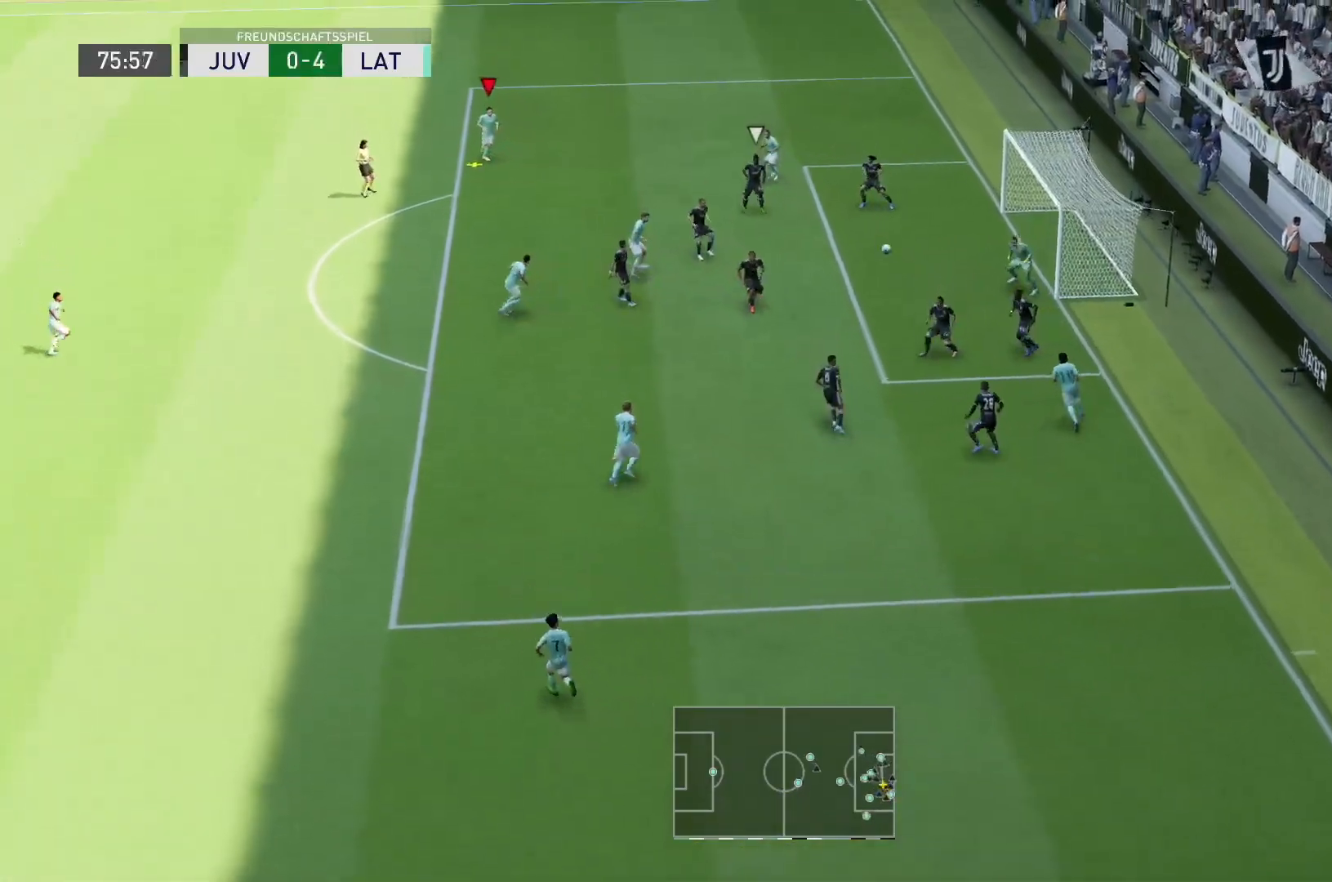
{"dt_ms": 500, "buttons": ["CIRCLE"], "left_stick": "down-right", "right_stick": "center", "events": [[17, "left_stick", "up"], [233, "left_stick", "right"], [350, "CIRCLE", "down"], [383, "left_stick", "down-right"]]}
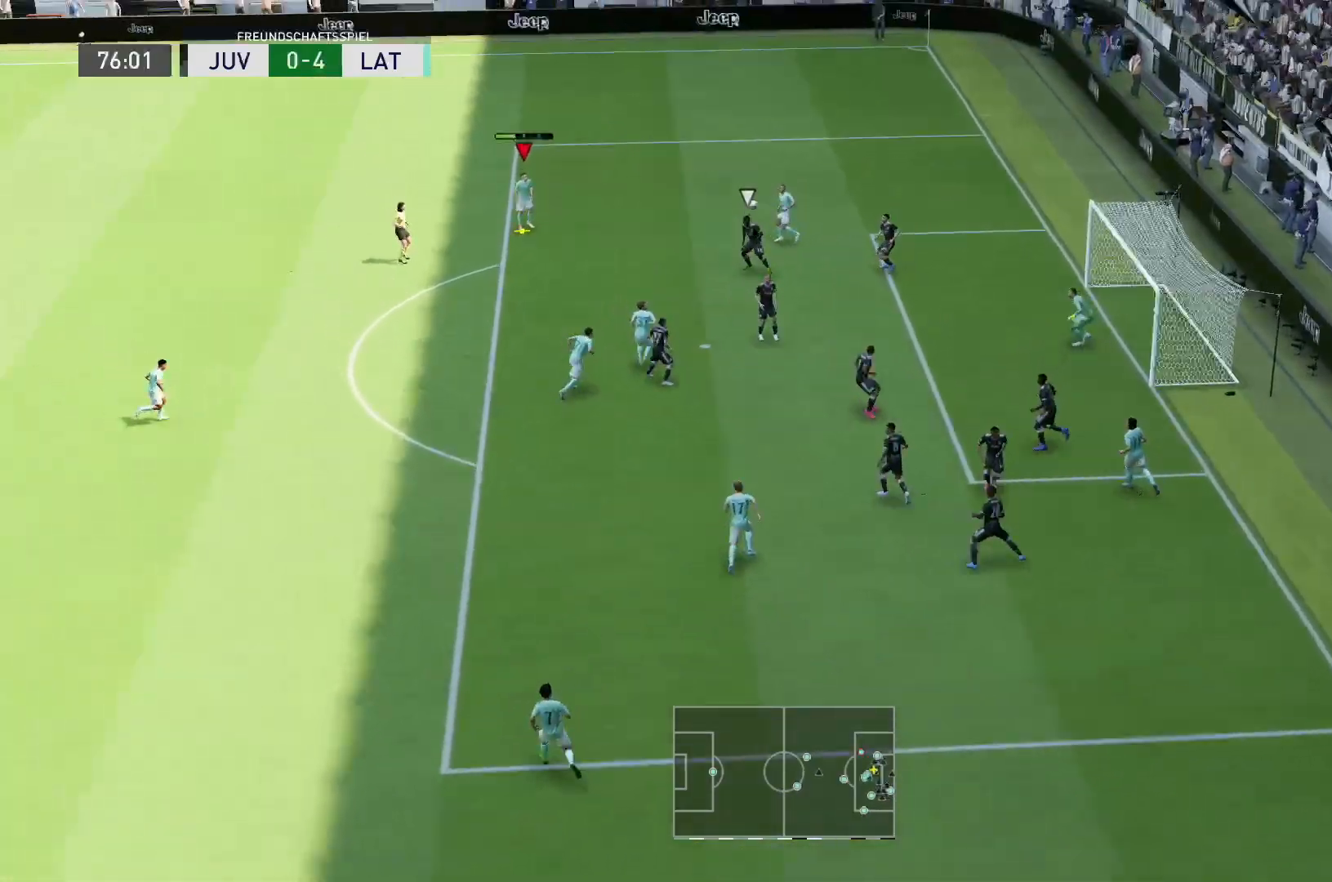
{"dt_ms": 500, "buttons": ["R2"], "left_stick": "center", "right_stick": "center", "events": [[50, "CIRCLE", "up"], [250, "R2", "down"], [283, "left_stick", "center"], [367, "right_stick", "down"], [417, "right_stick", "center"]]}
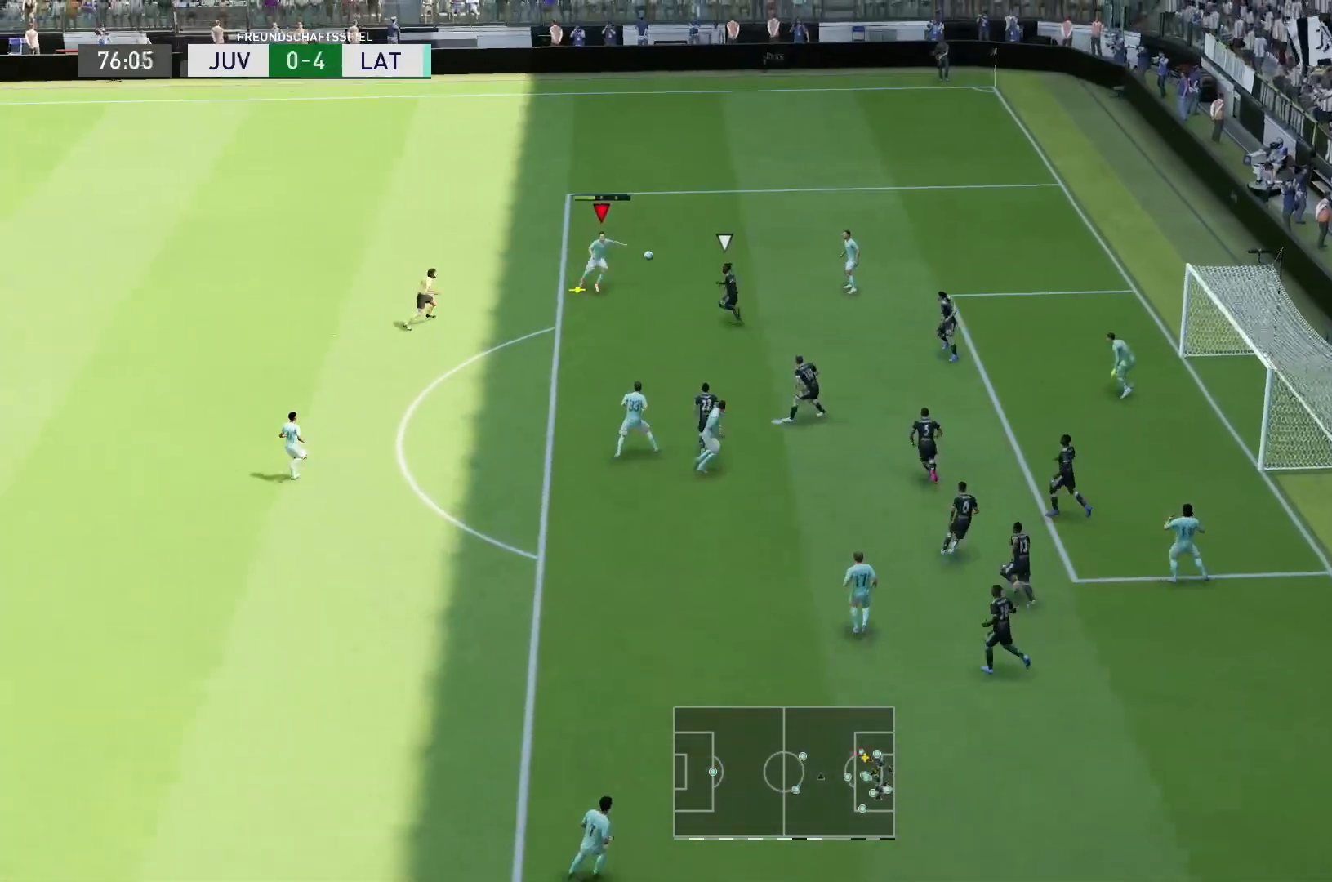
{"dt_ms": 500, "buttons": ["R2"], "left_stick": "down-right", "right_stick": "center", "events": [[67, "left_stick", "down-right"]]}
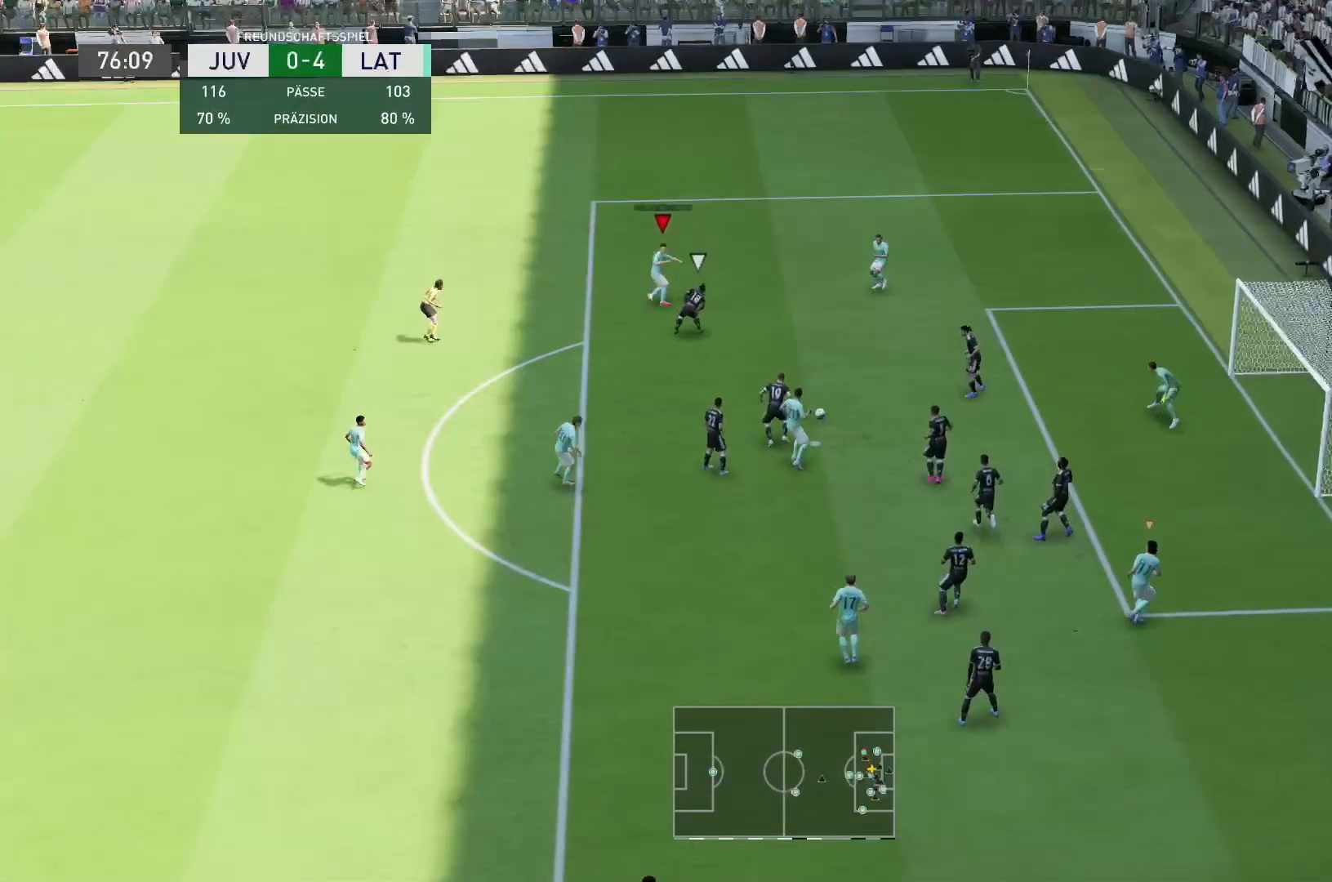
{"dt_ms": 500, "buttons": ["R2"], "left_stick": "up-right", "right_stick": "center"}
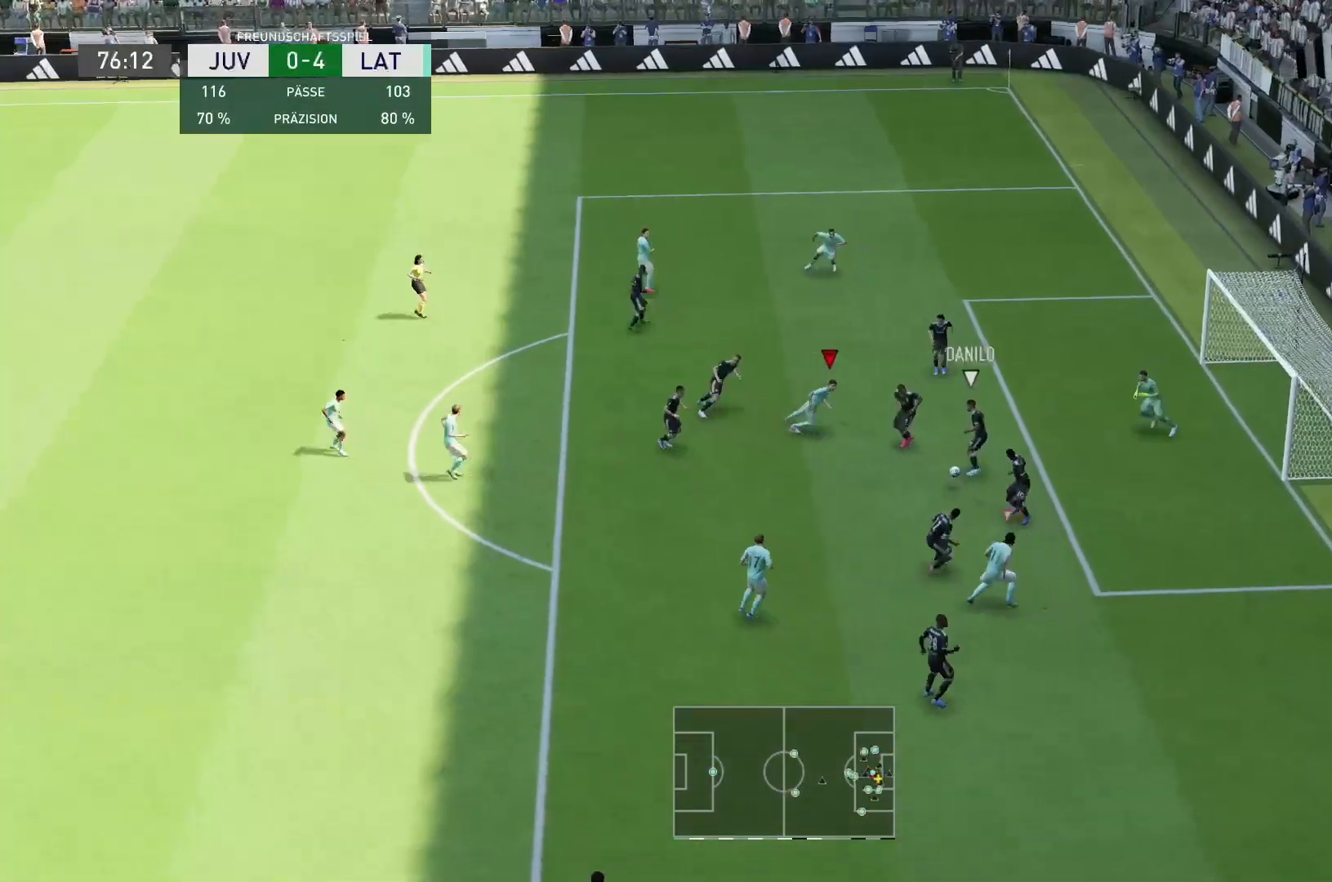
{"dt_ms": 500, "buttons": ["R2"], "left_stick": "center", "right_stick": "center", "events": [[200, "left_stick", "up"], [333, "left_stick", "right"], [417, "R1", "down"], [467, "left_stick", "center"], [500, "R1", "up"]]}
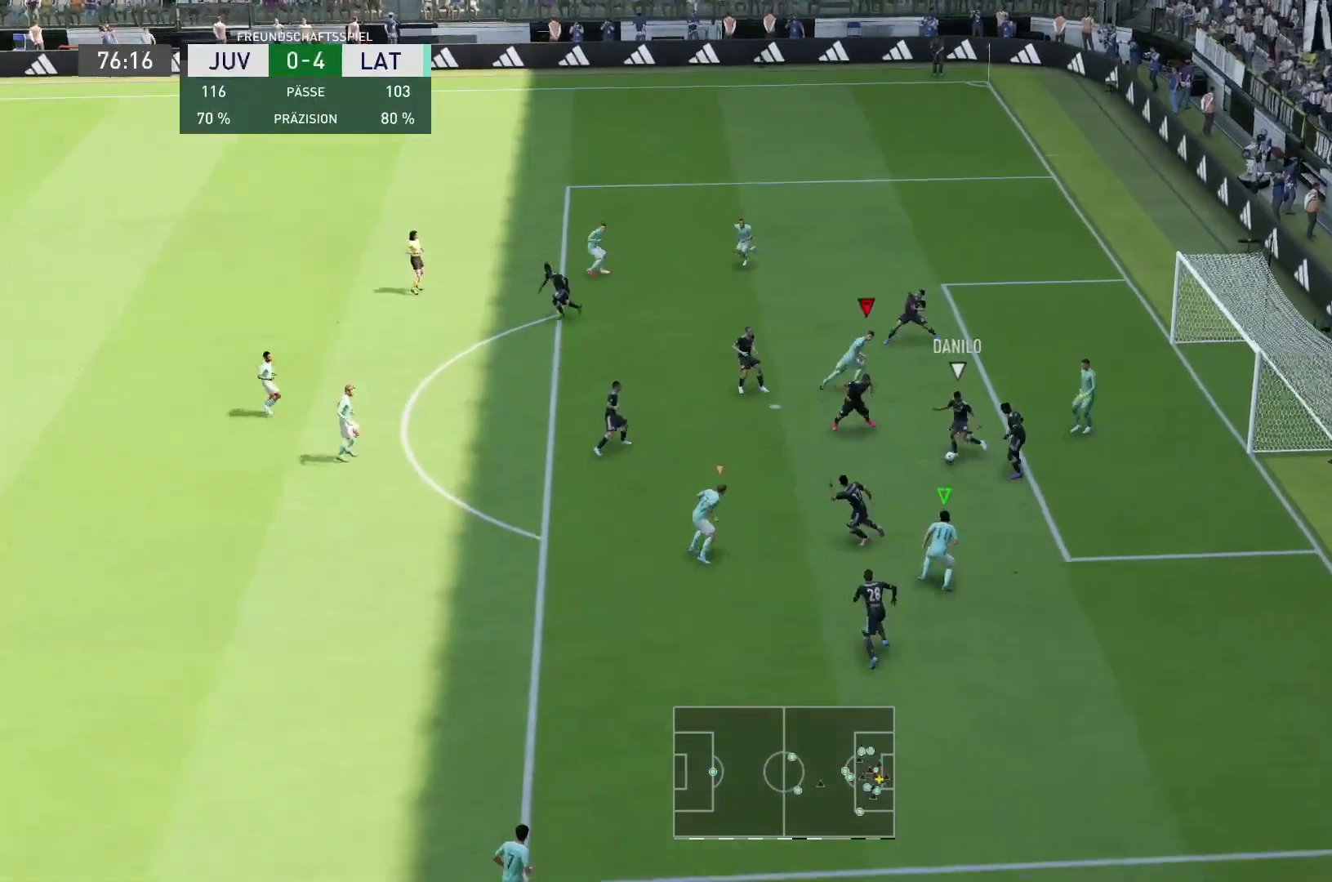
{"dt_ms": 500, "buttons": ["L2", "R2"], "left_stick": "up", "right_stick": "center", "events": [[200, "L1", "down"], [200, "left_stick", "up"], [267, "L1", "up"], [383, "L2", "down"]]}